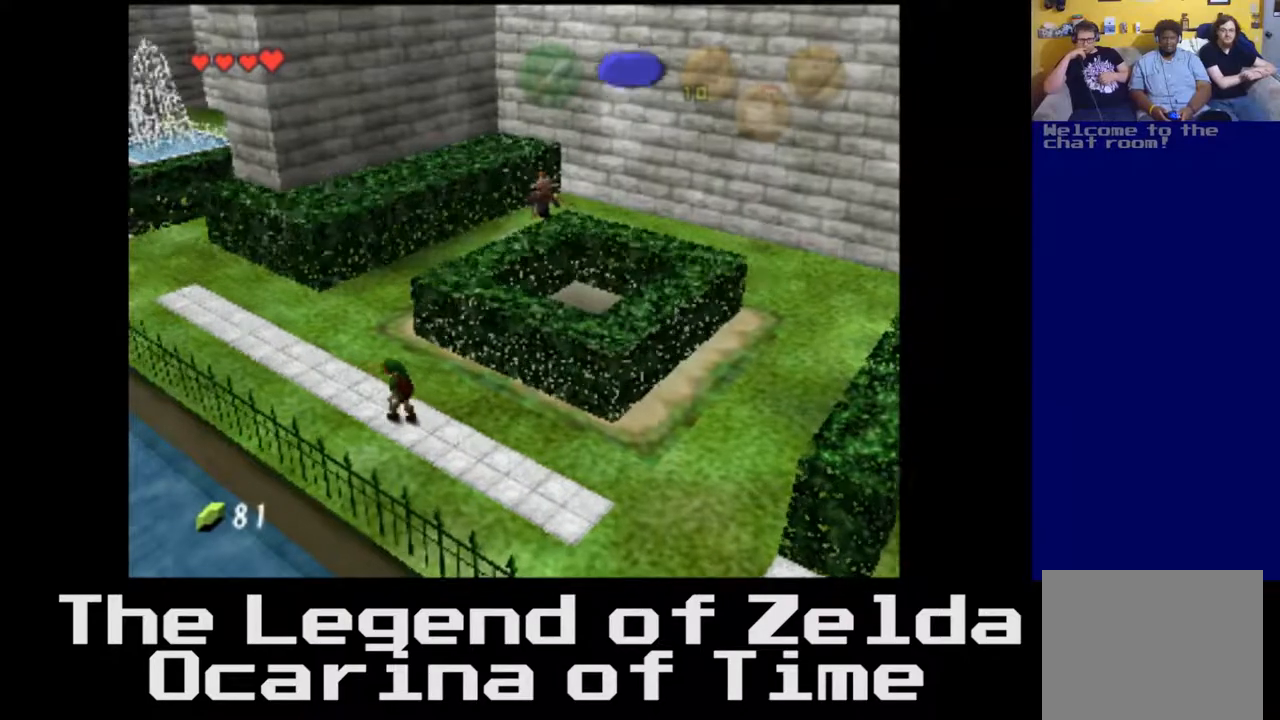
Gameplay with a controller (Xbox layout); each line is a JSON object with the inputs held at the frame after it. "events" lists button and stick changes between this image and that frame as [ms after this image, input, new state], when the widget could be followed in between. Not read: L3 R3.
{"buttons": [], "left_stick": "up-left", "right_stick": "center", "events": [[317, "A", "down"], [450, "A", "up"]]}
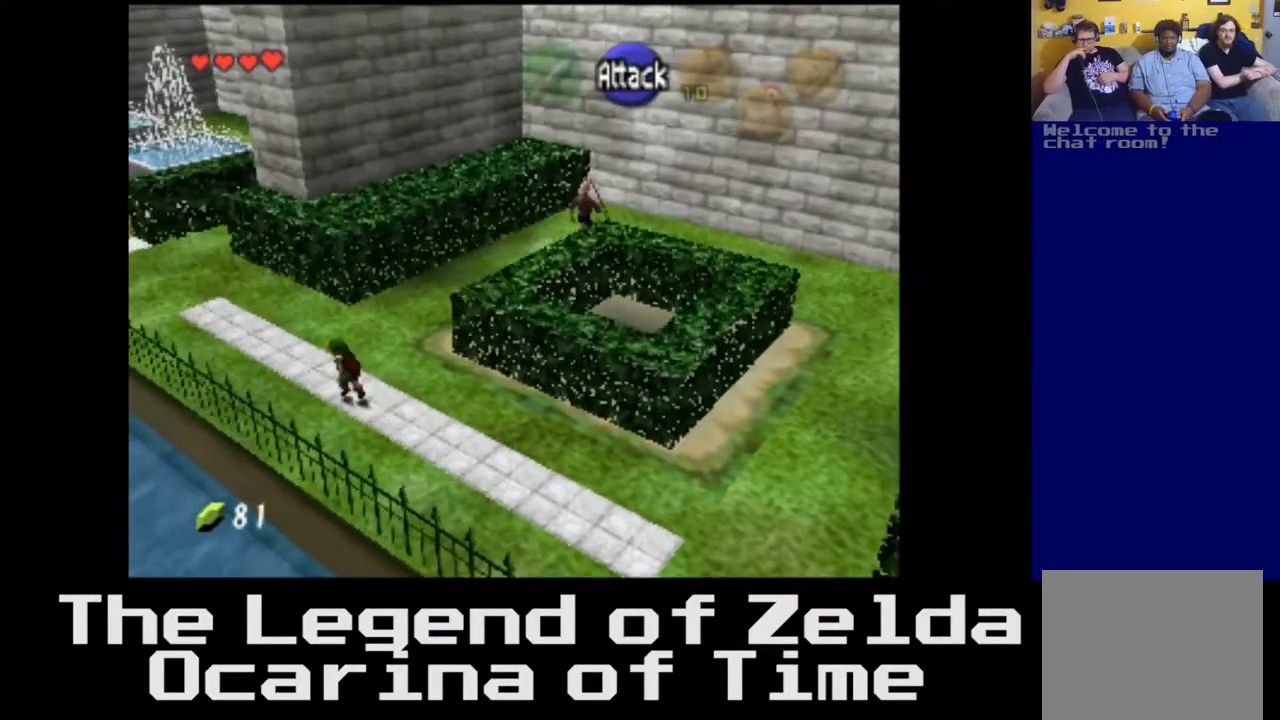
{"buttons": [], "left_stick": "up", "right_stick": "center", "events": [[367, "left_stick", "up"]]}
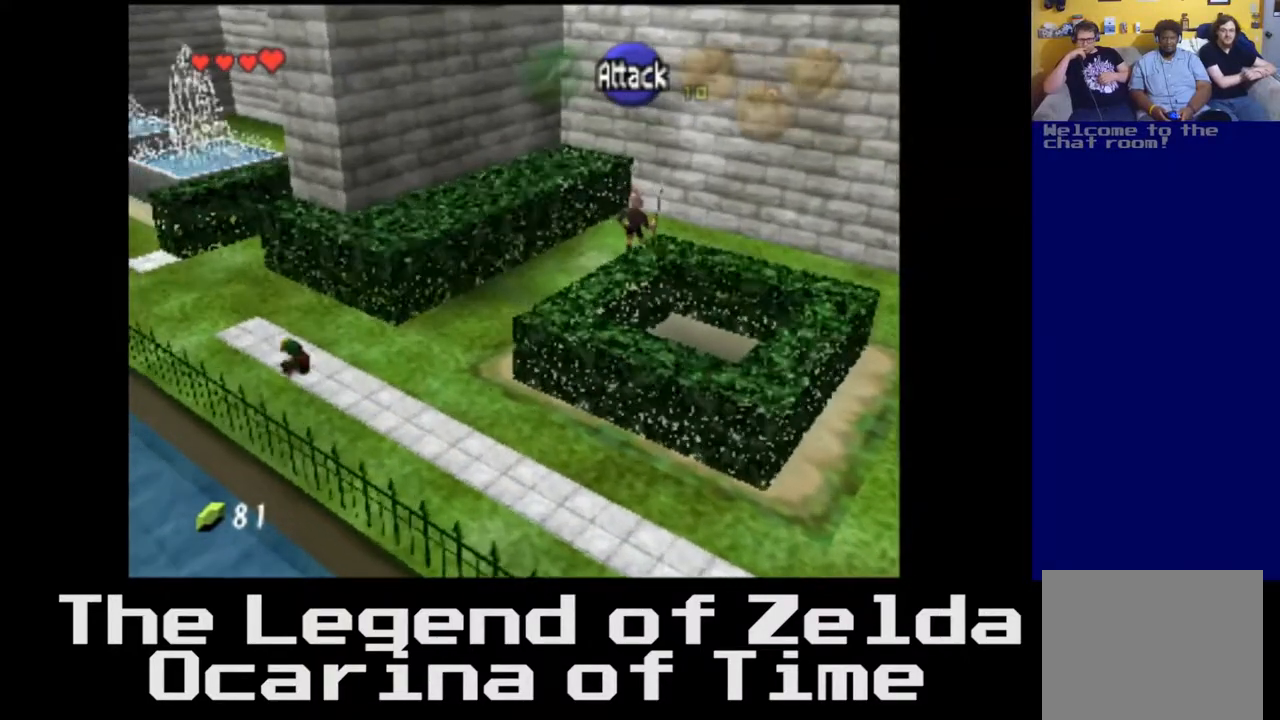
{"buttons": [], "left_stick": "up", "right_stick": "center", "events": []}
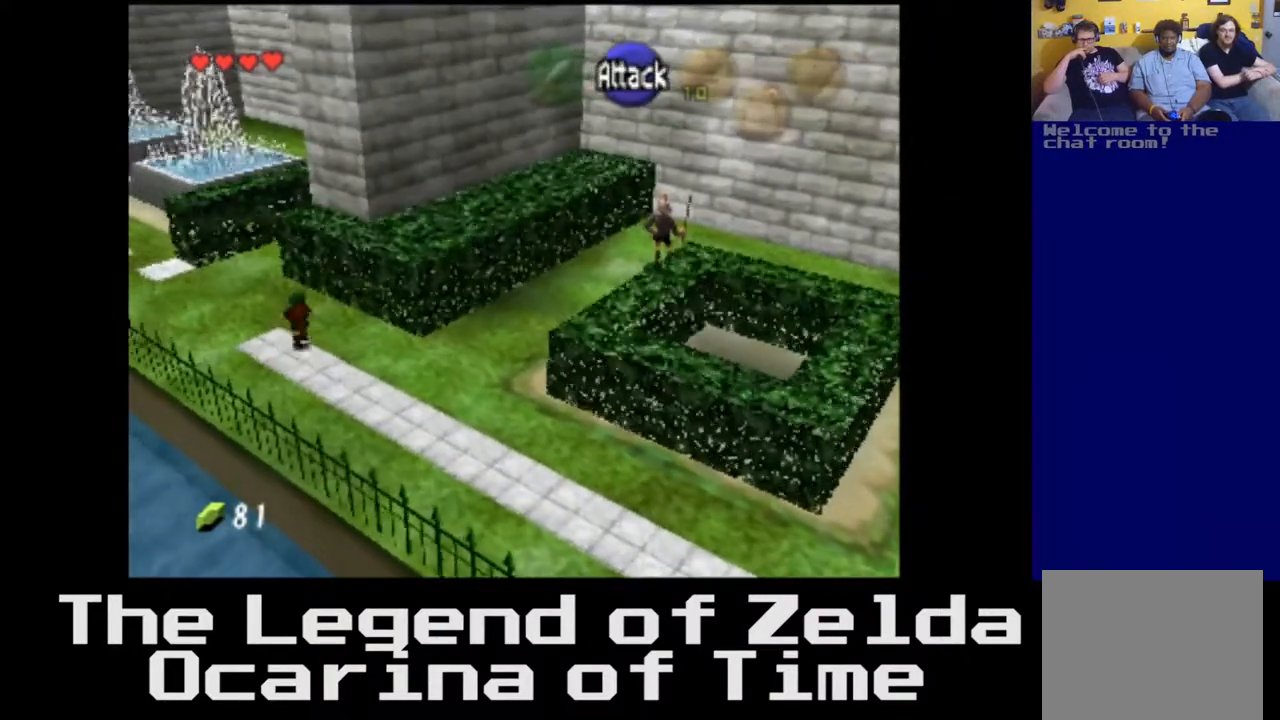
{"buttons": [], "left_stick": "up-left", "right_stick": "center", "events": [[217, "left_stick", "up-left"]]}
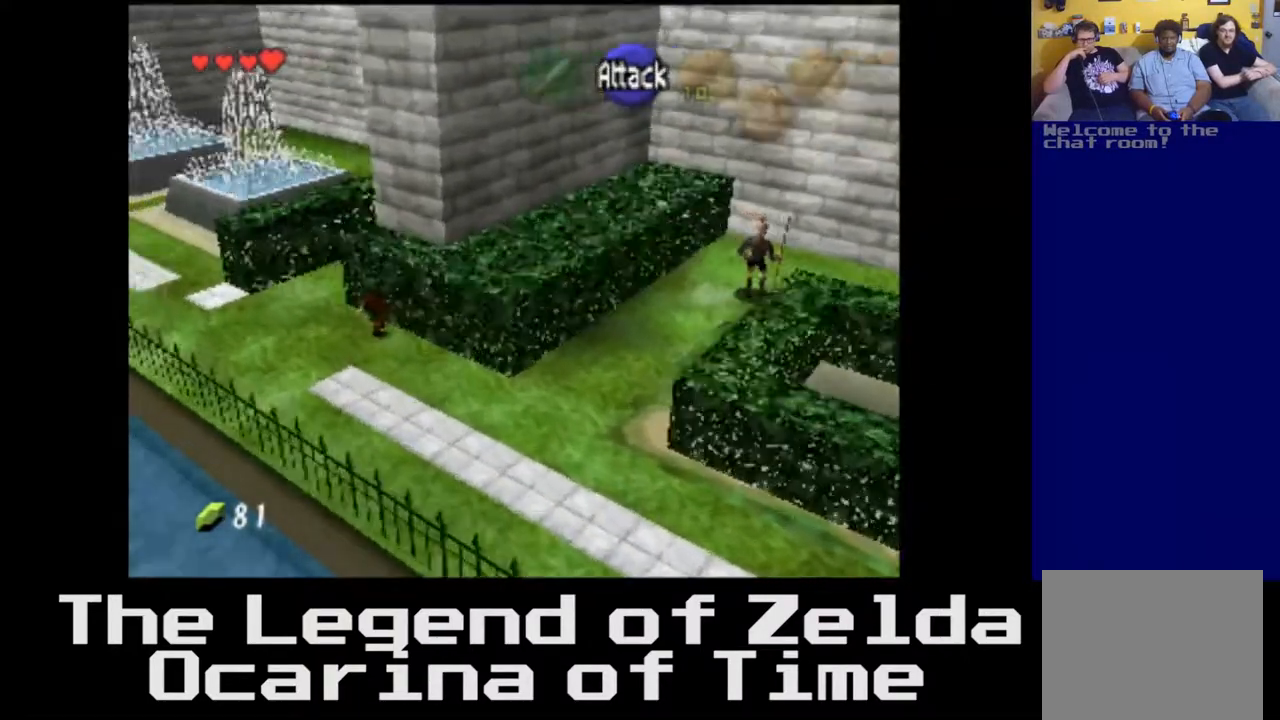
{"buttons": [], "left_stick": "center", "right_stick": "center", "events": [[17, "left_stick", "center"]]}
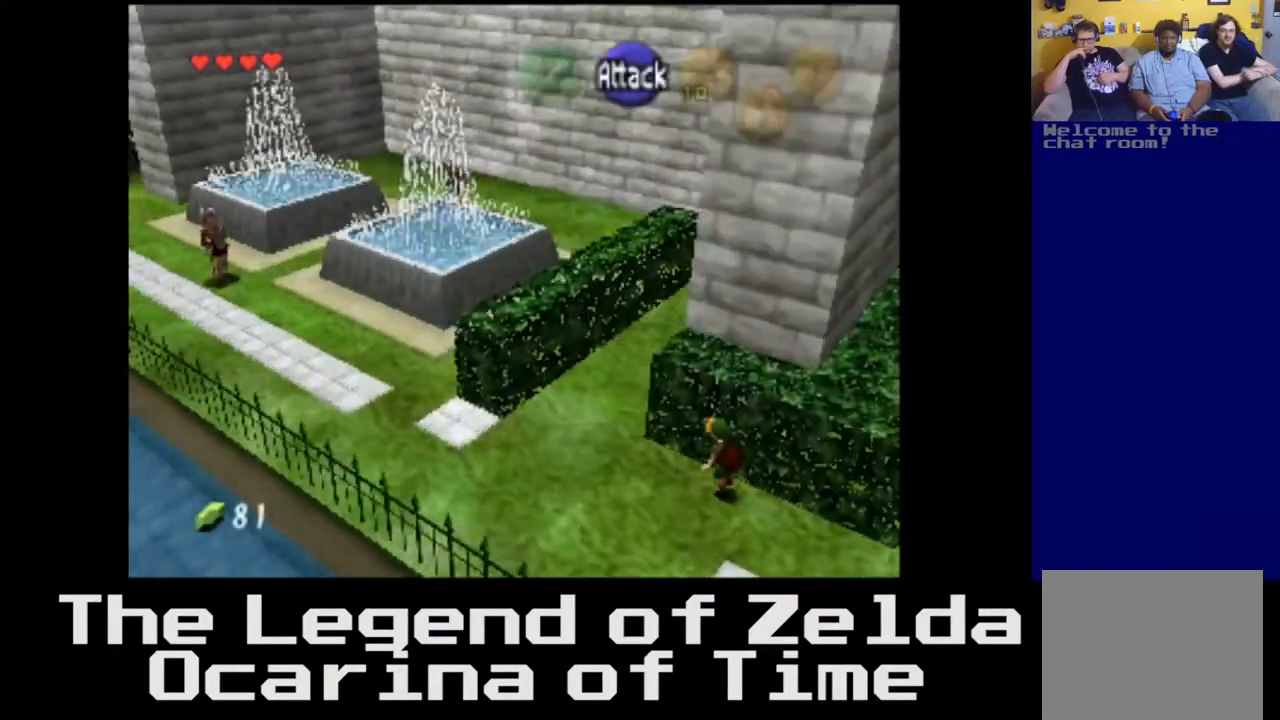
{"buttons": [], "left_stick": "up-left", "right_stick": "center", "events": [[300, "left_stick", "up-left"]]}
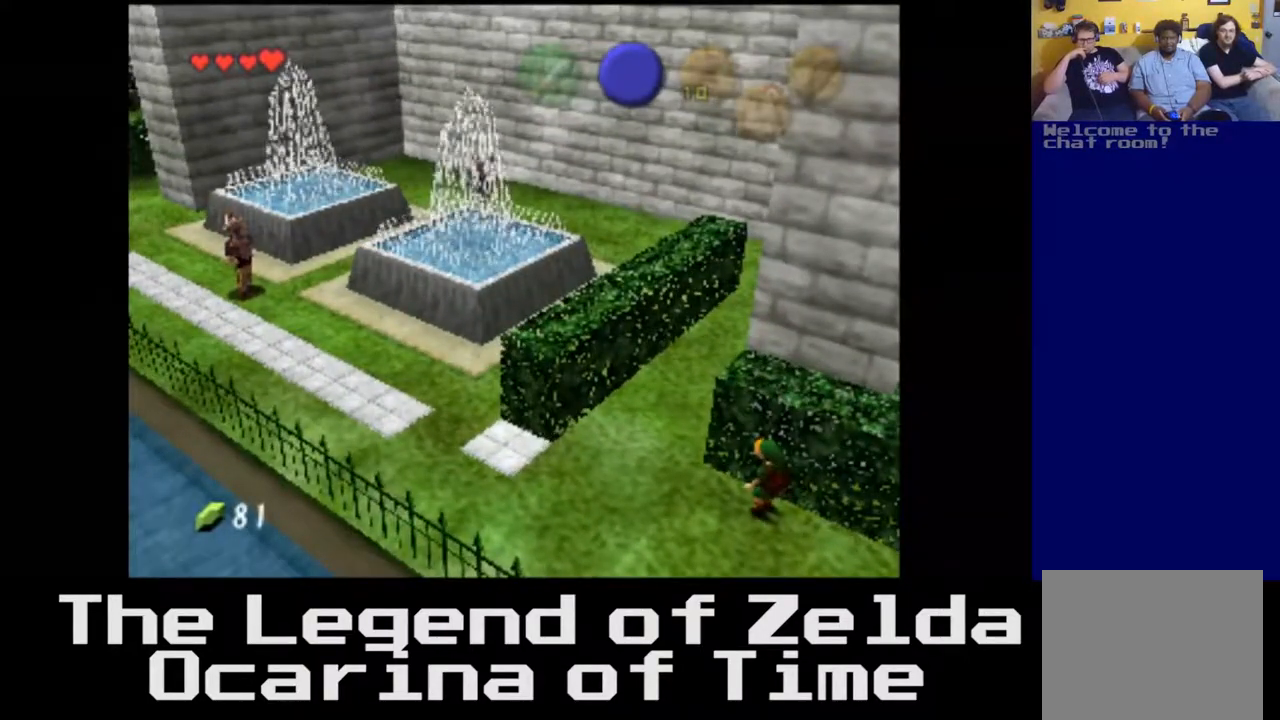
{"buttons": [], "left_stick": "up-left", "right_stick": "center", "events": []}
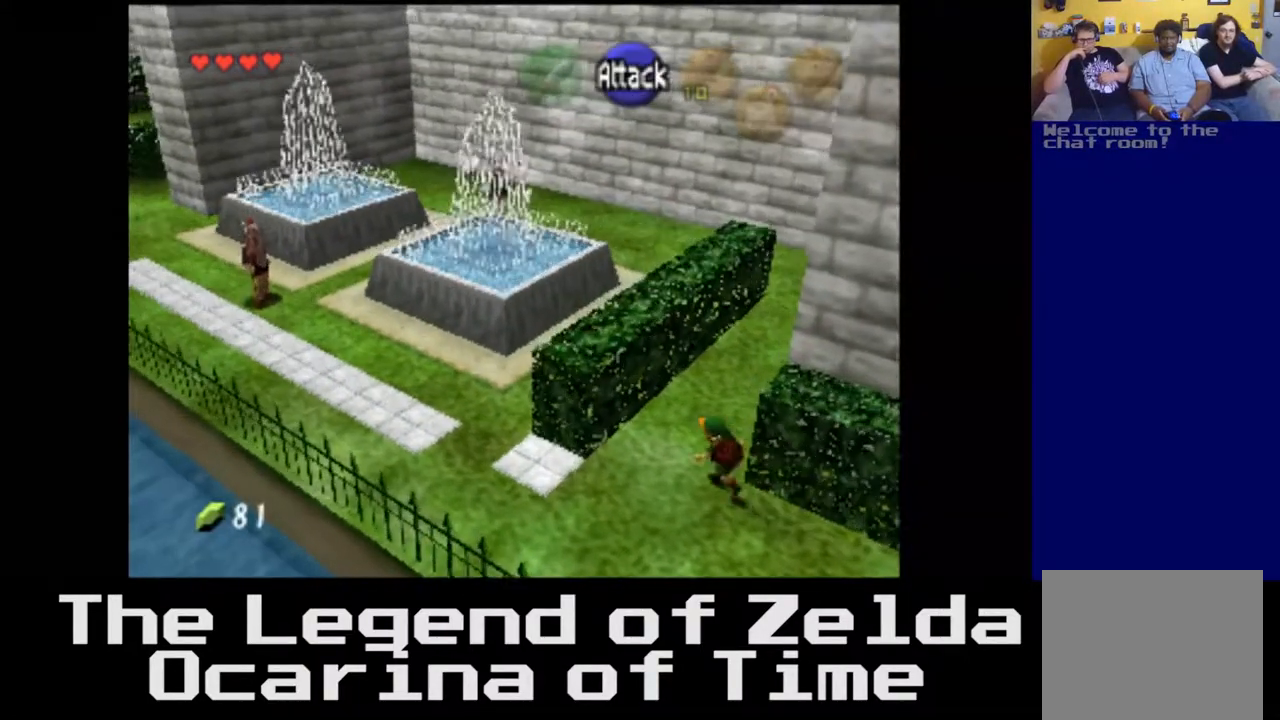
{"buttons": [], "left_stick": "center", "right_stick": "center", "events": [[33, "left_stick", "center"]]}
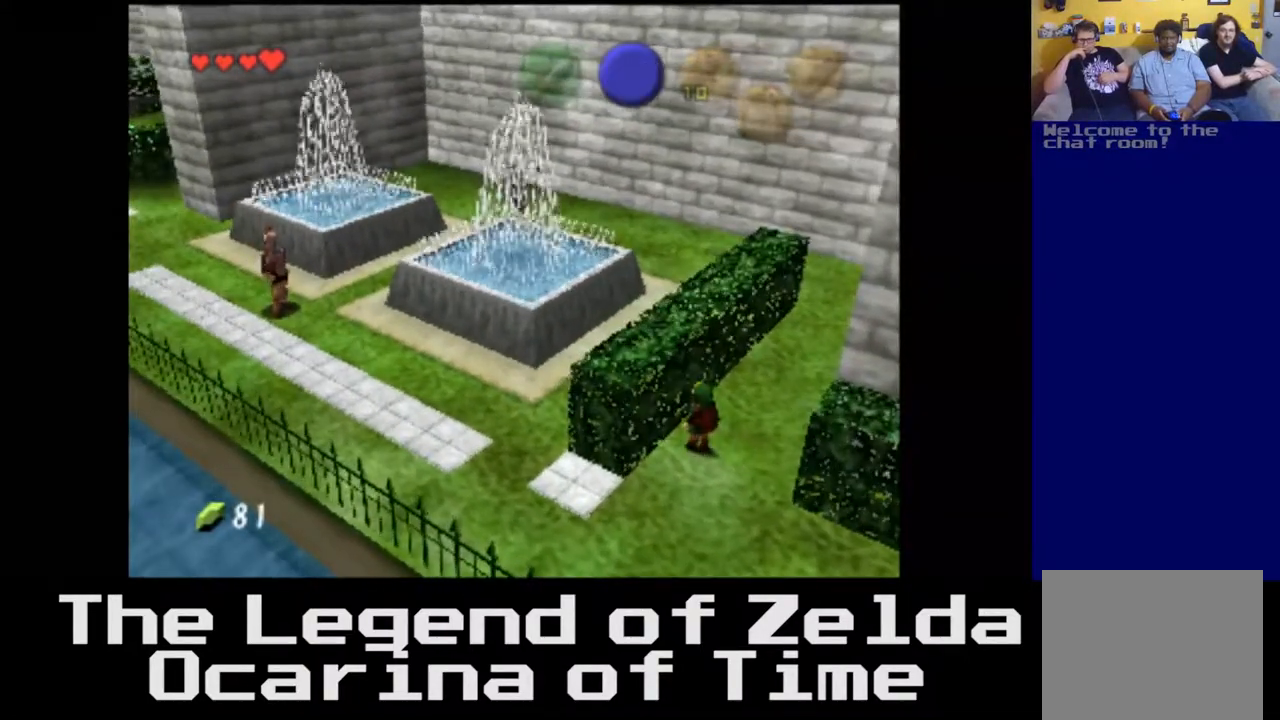
{"buttons": [], "left_stick": "center", "right_stick": "center", "events": []}
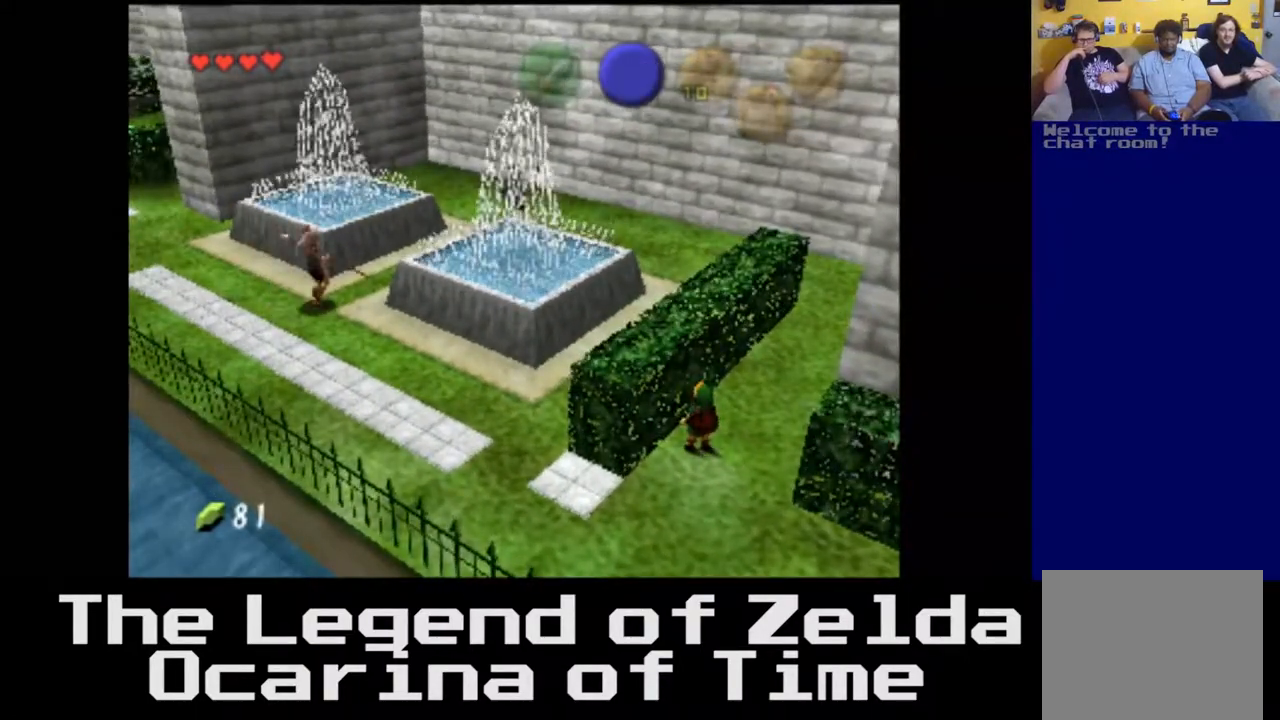
{"buttons": [], "left_stick": "down-left", "right_stick": "center", "events": [[367, "left_stick", "left"], [417, "left_stick", "down-left"]]}
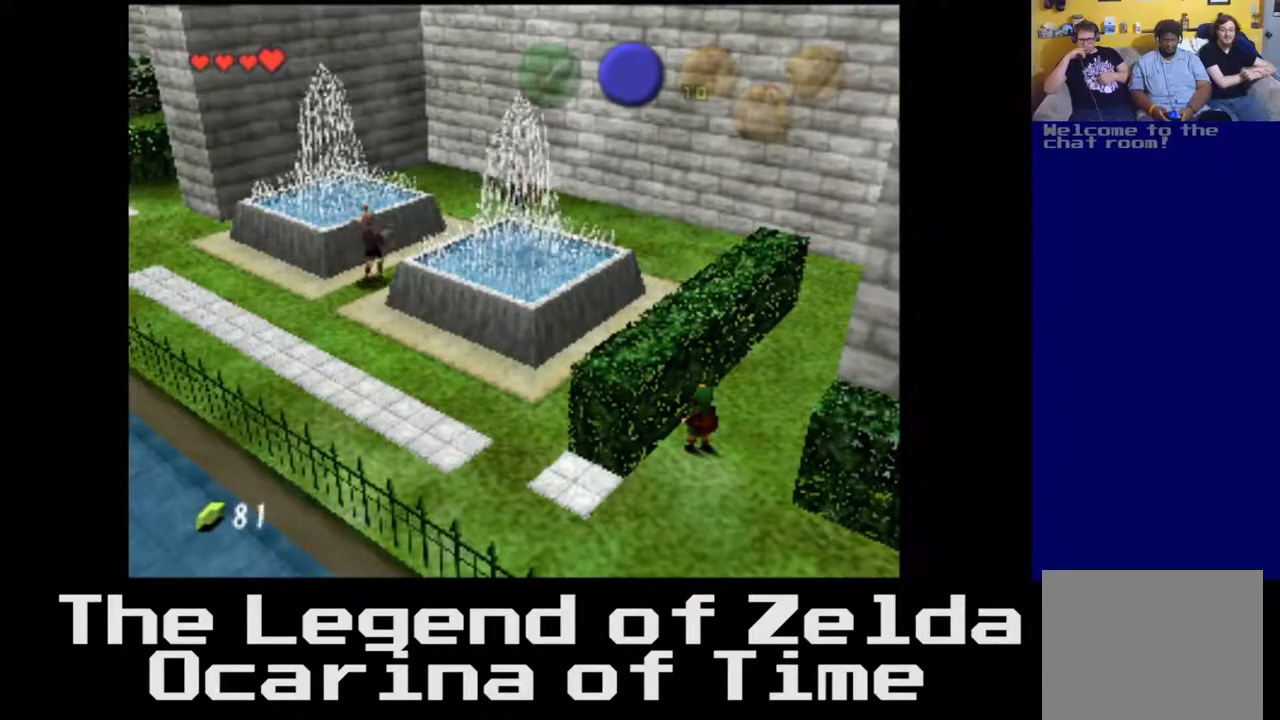
{"buttons": [], "left_stick": "left", "right_stick": "center", "events": [[417, "left_stick", "left"]]}
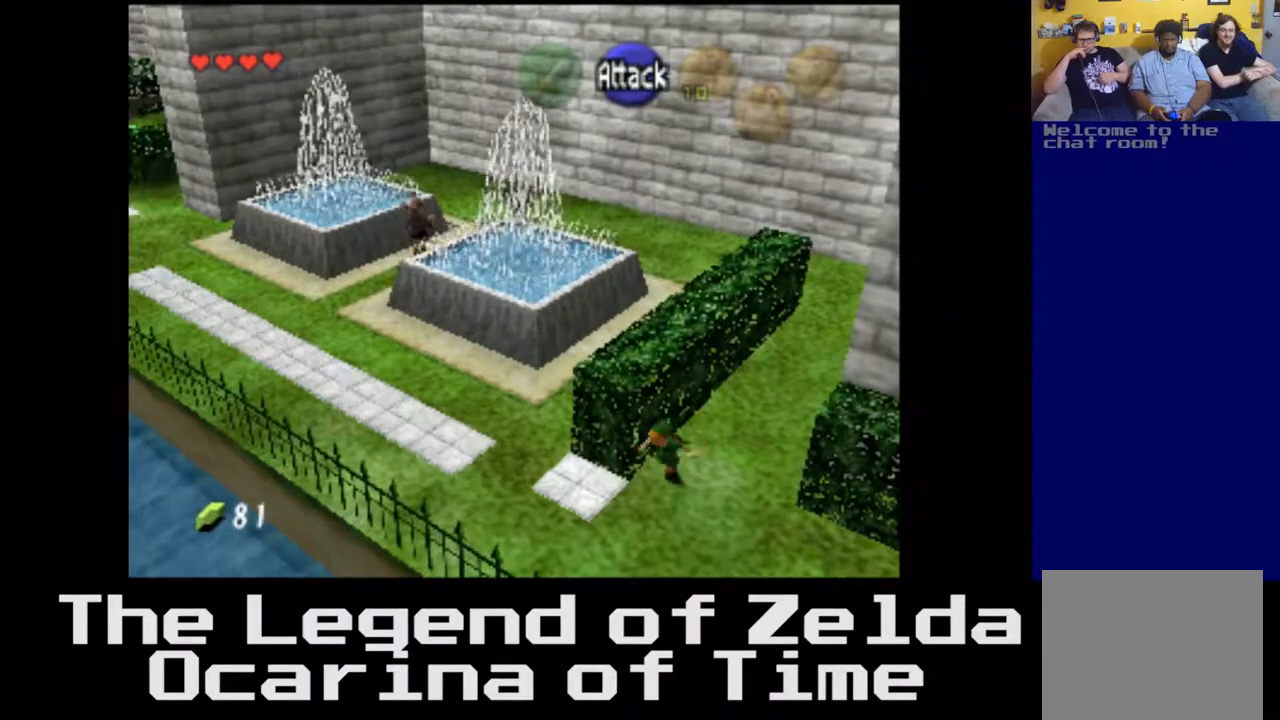
{"buttons": [], "left_stick": "up-left", "right_stick": "center", "events": [[50, "left_stick", "up-left"]]}
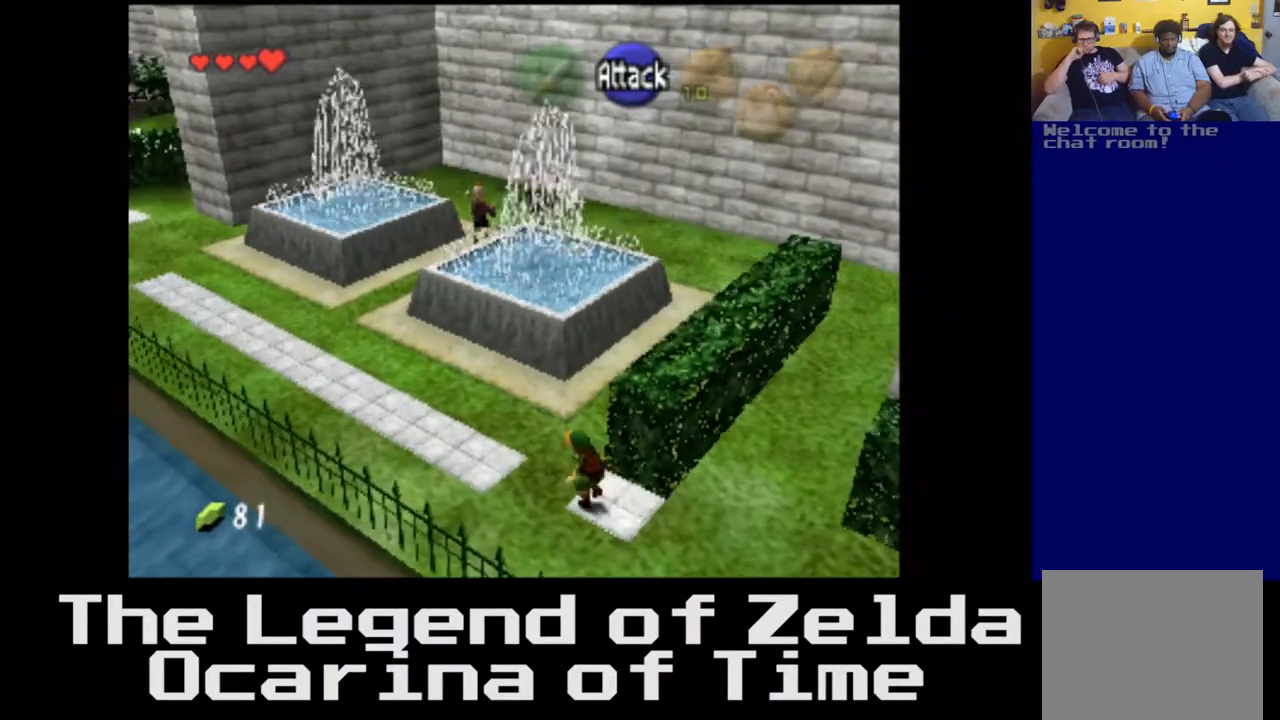
{"buttons": [], "left_stick": "up", "right_stick": "center", "events": [[500, "left_stick", "up"]]}
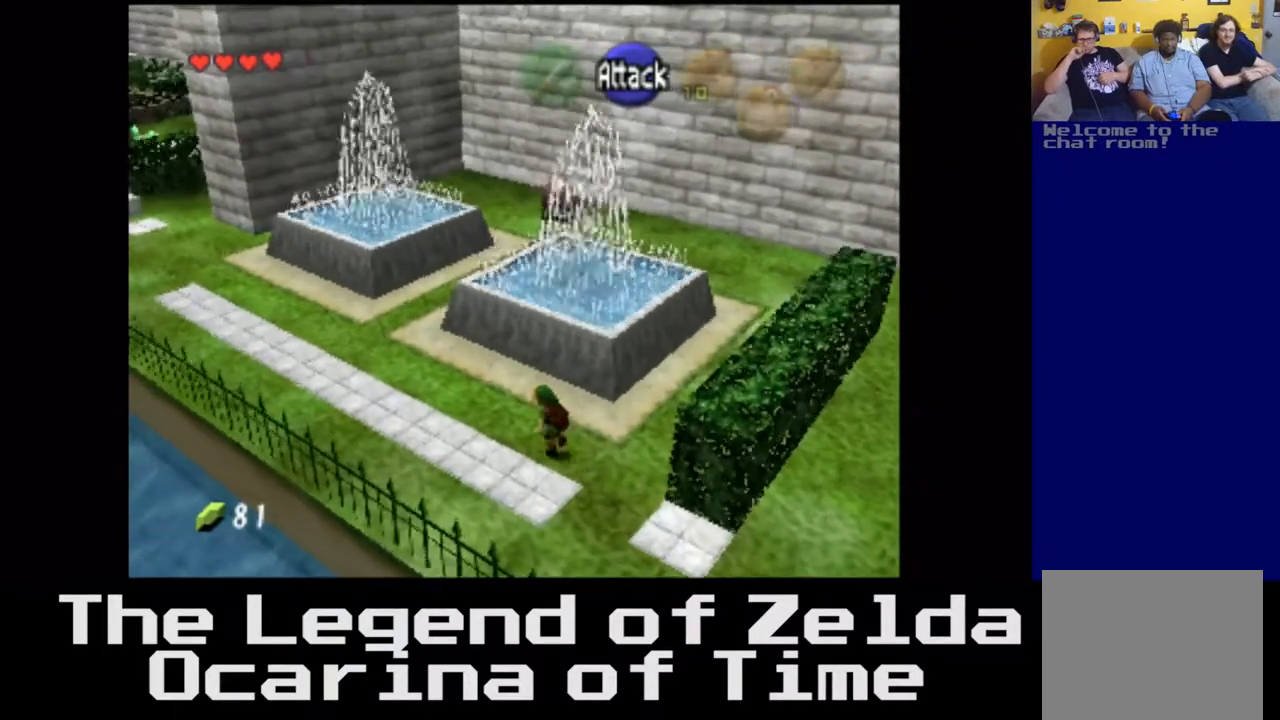
{"buttons": [], "left_stick": "center", "right_stick": "center", "events": [[233, "left_stick", "center"]]}
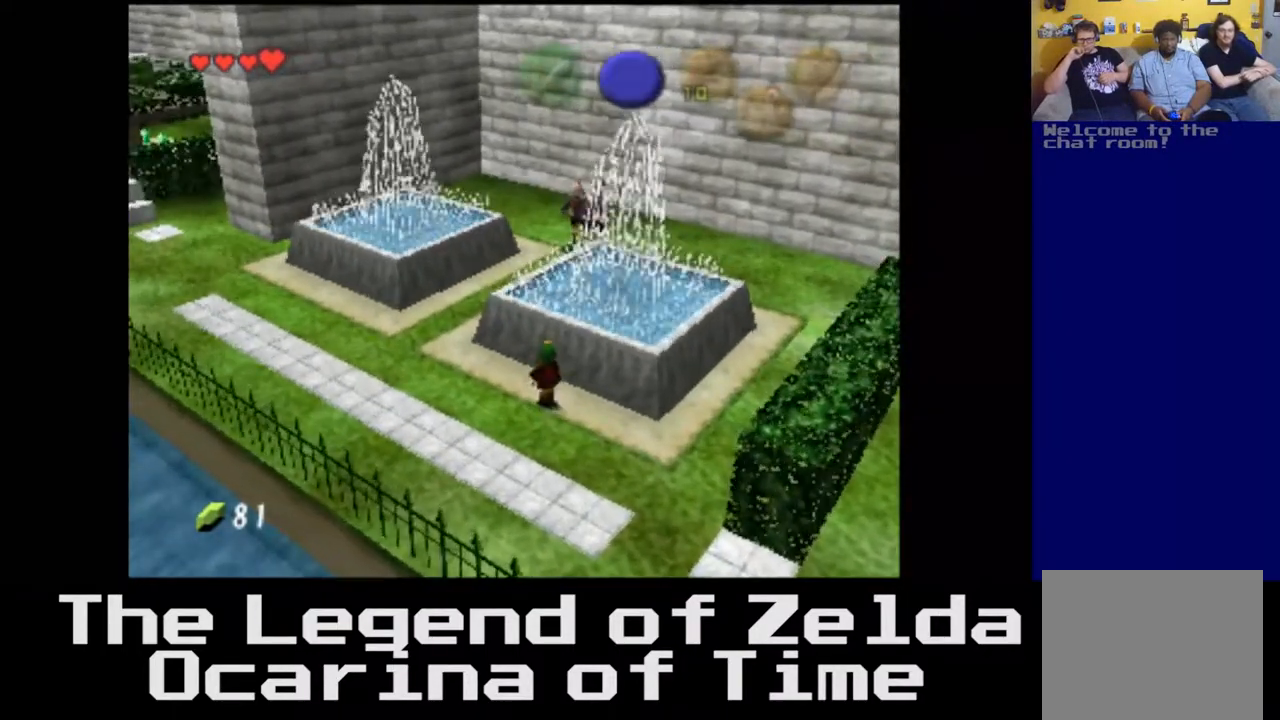
{"buttons": [], "left_stick": "center", "right_stick": "center", "events": []}
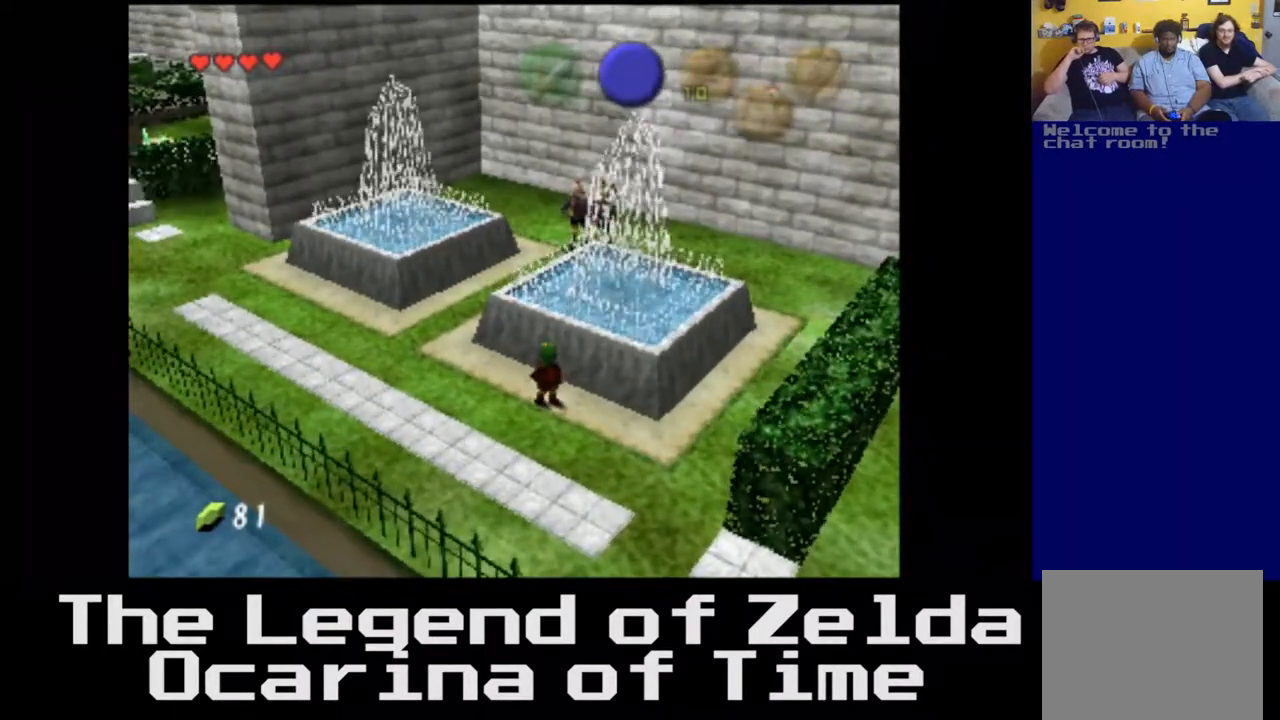
{"buttons": [], "left_stick": "center", "right_stick": "center", "events": []}
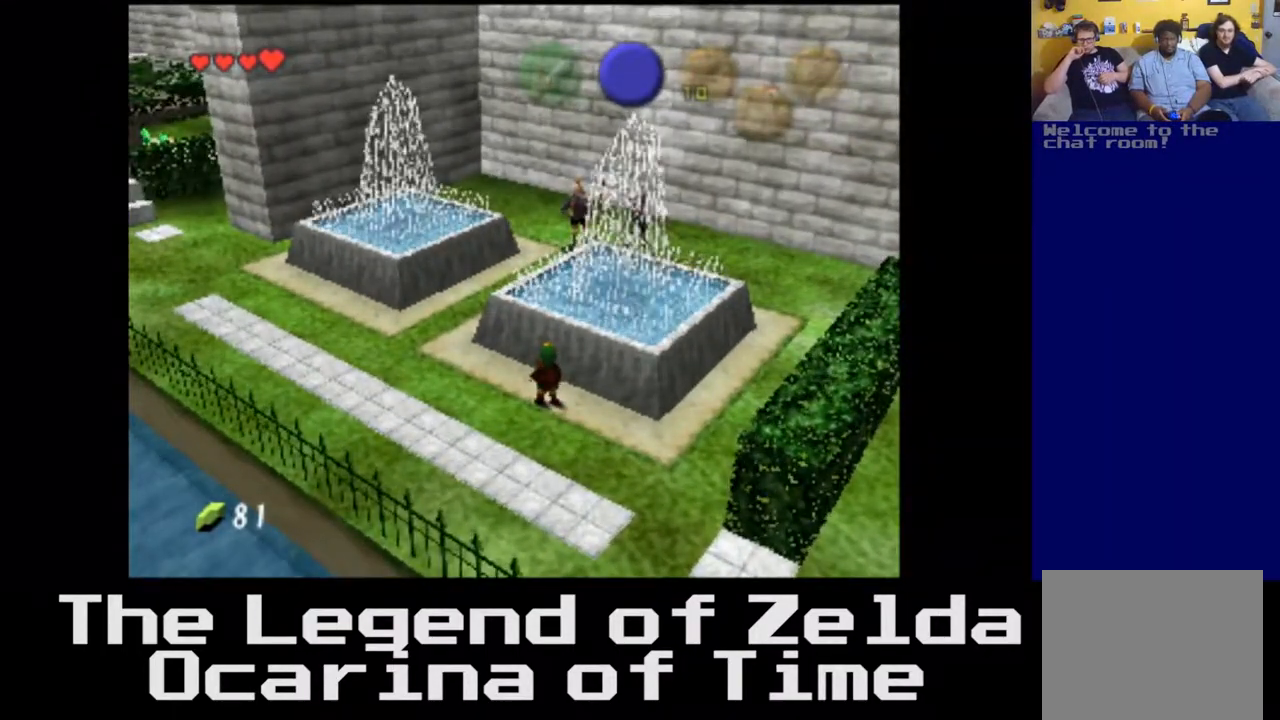
{"buttons": [], "left_stick": "center", "right_stick": "center", "events": []}
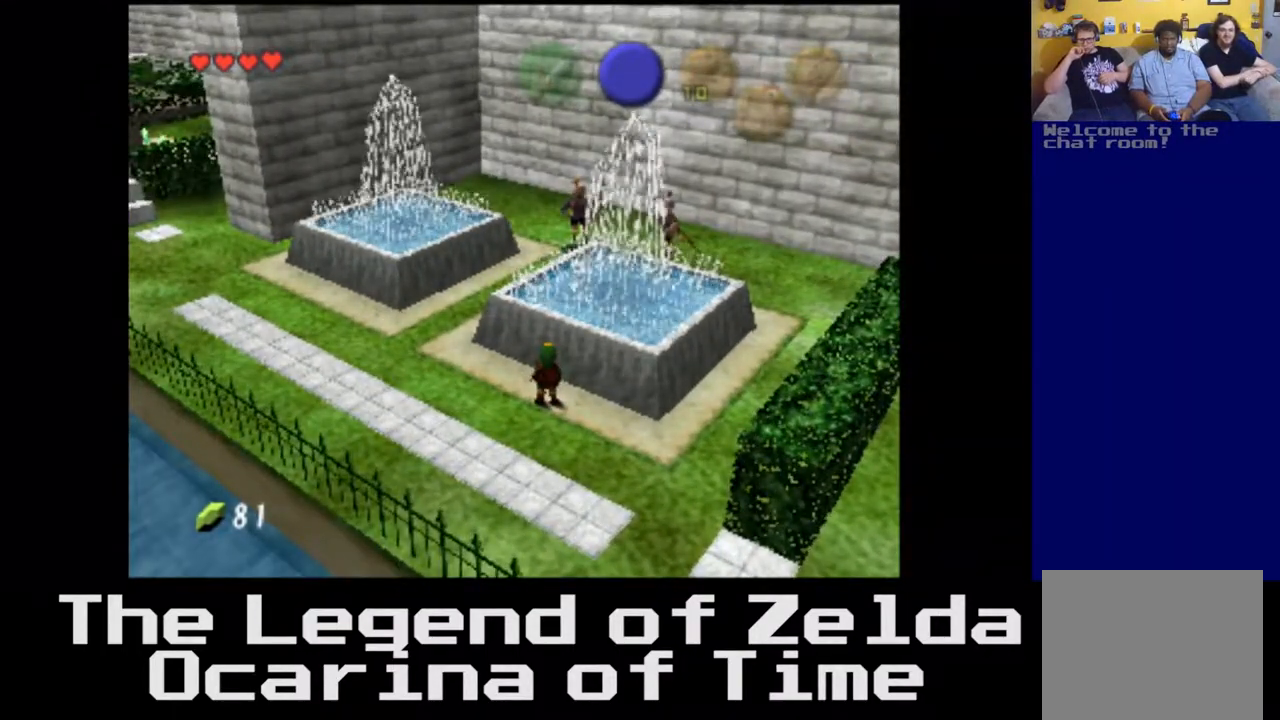
{"buttons": [], "left_stick": "left", "right_stick": "center", "events": [[67, "left_stick", "left"]]}
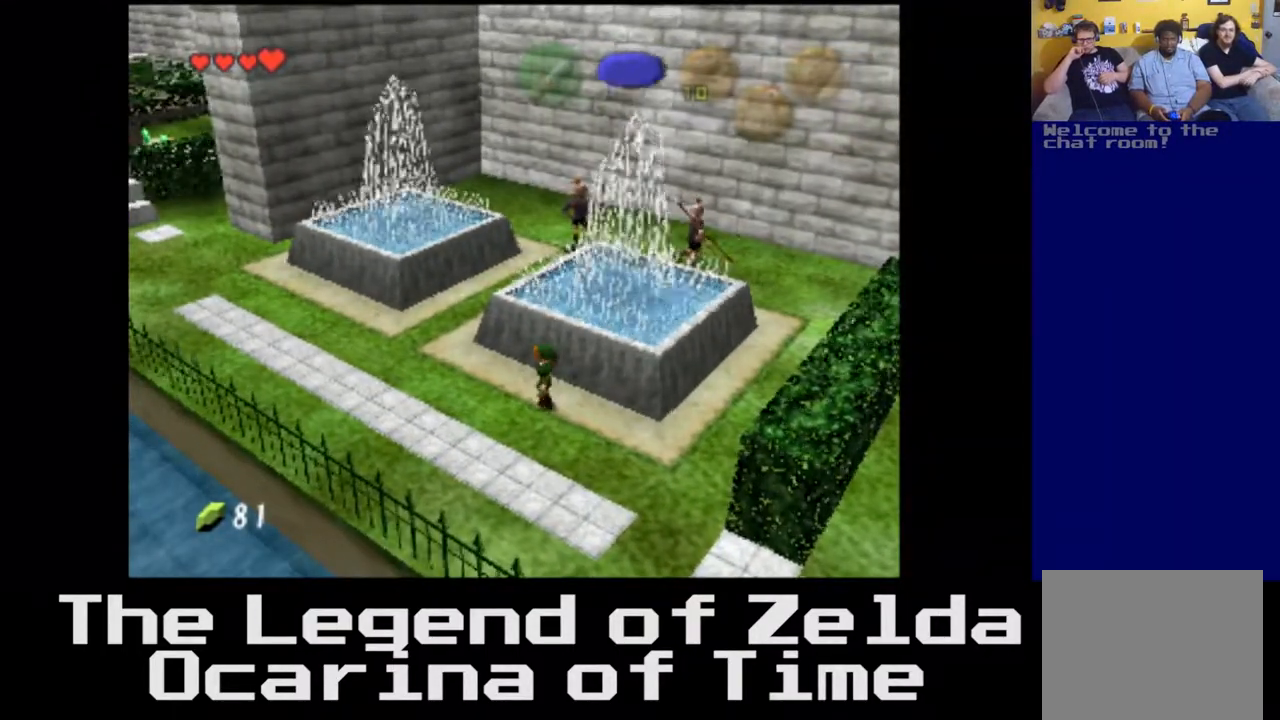
{"buttons": ["A"], "left_stick": "up-left", "right_stick": "center", "events": [[300, "left_stick", "up-left"], [367, "A", "down"]]}
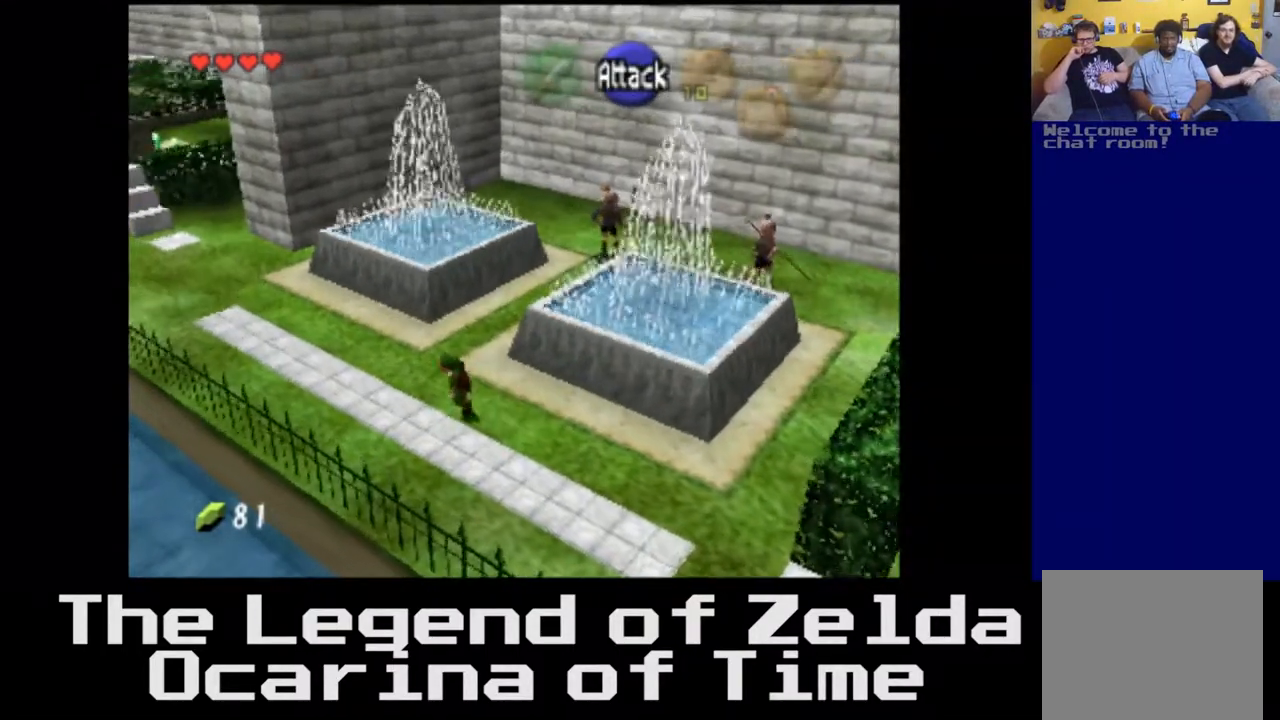
{"buttons": [], "left_stick": "up-left", "right_stick": "center", "events": [[100, "A", "up"]]}
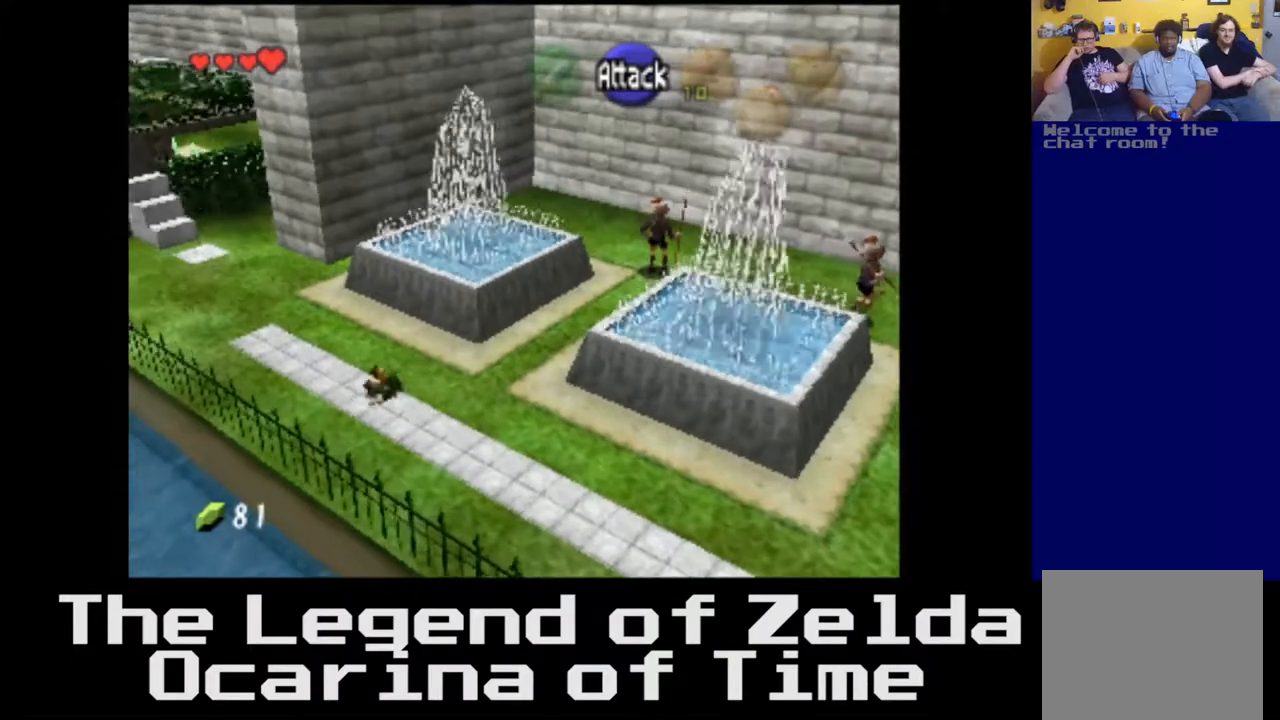
{"buttons": [], "left_stick": "up-left", "right_stick": "center", "events": []}
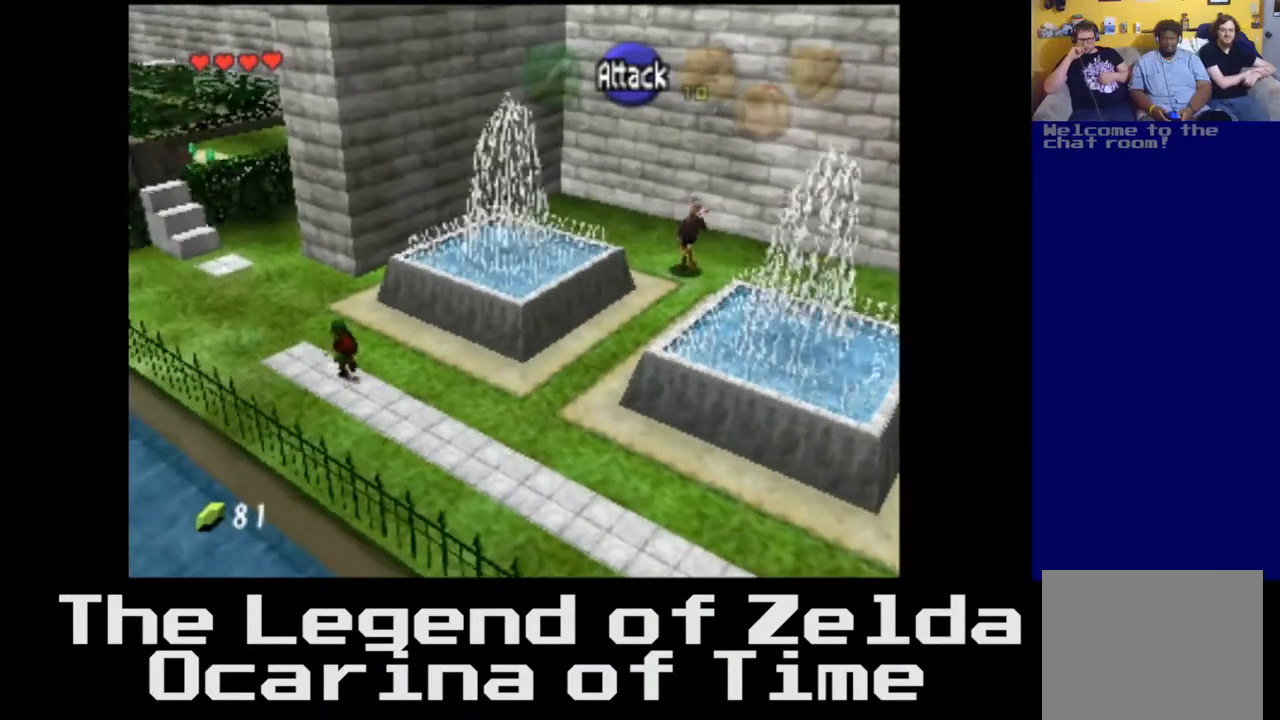
{"buttons": [], "left_stick": "up-left", "right_stick": "center", "events": []}
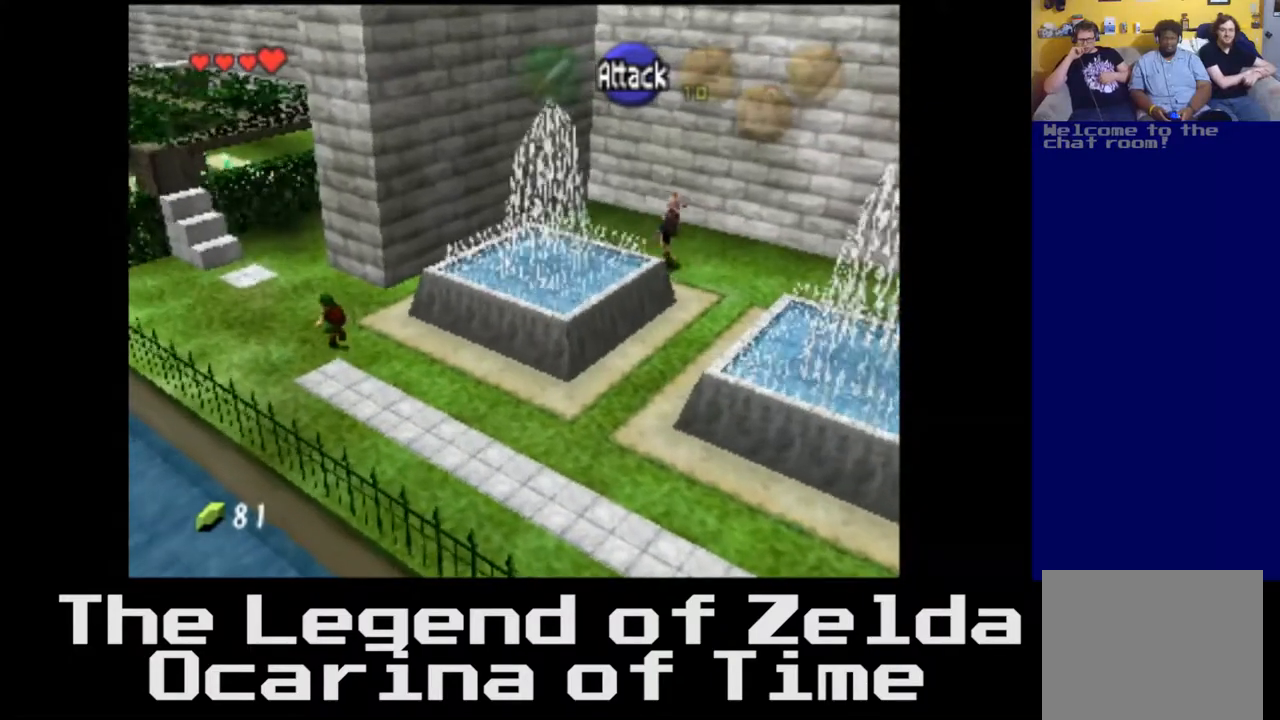
{"buttons": [], "left_stick": "up-left", "right_stick": "center", "events": []}
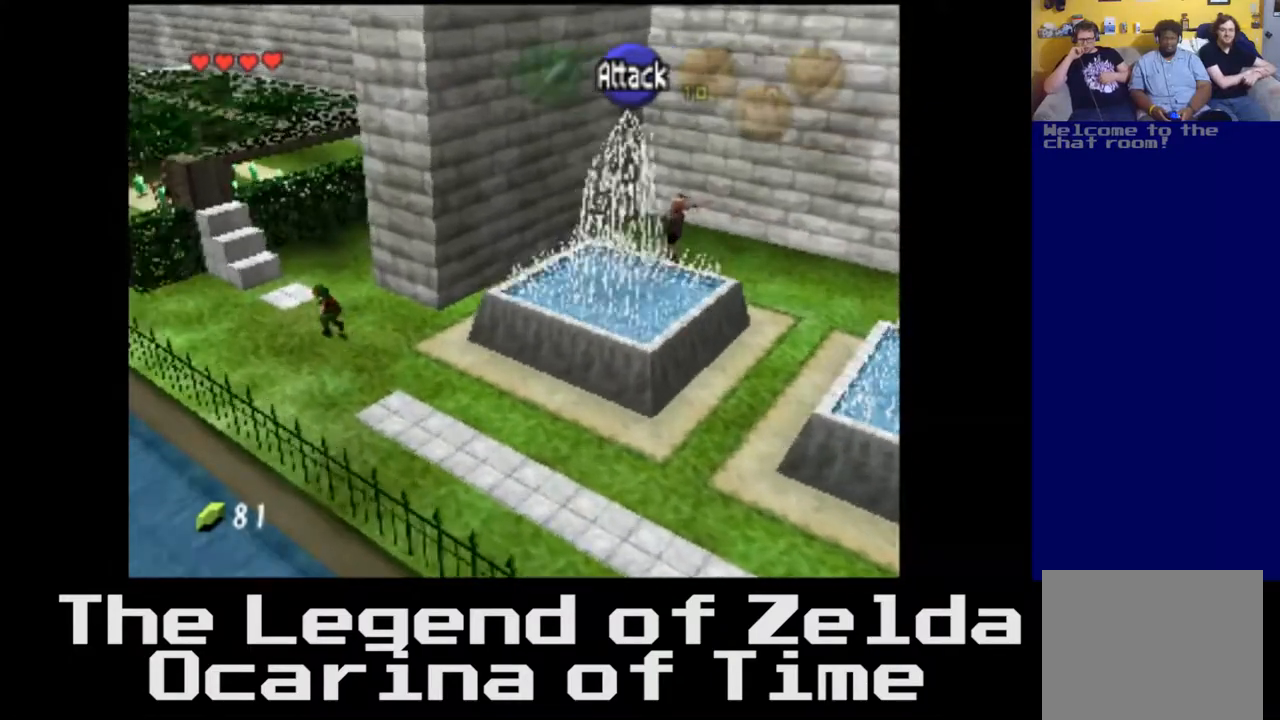
{"buttons": [], "left_stick": "up-left", "right_stick": "center", "events": []}
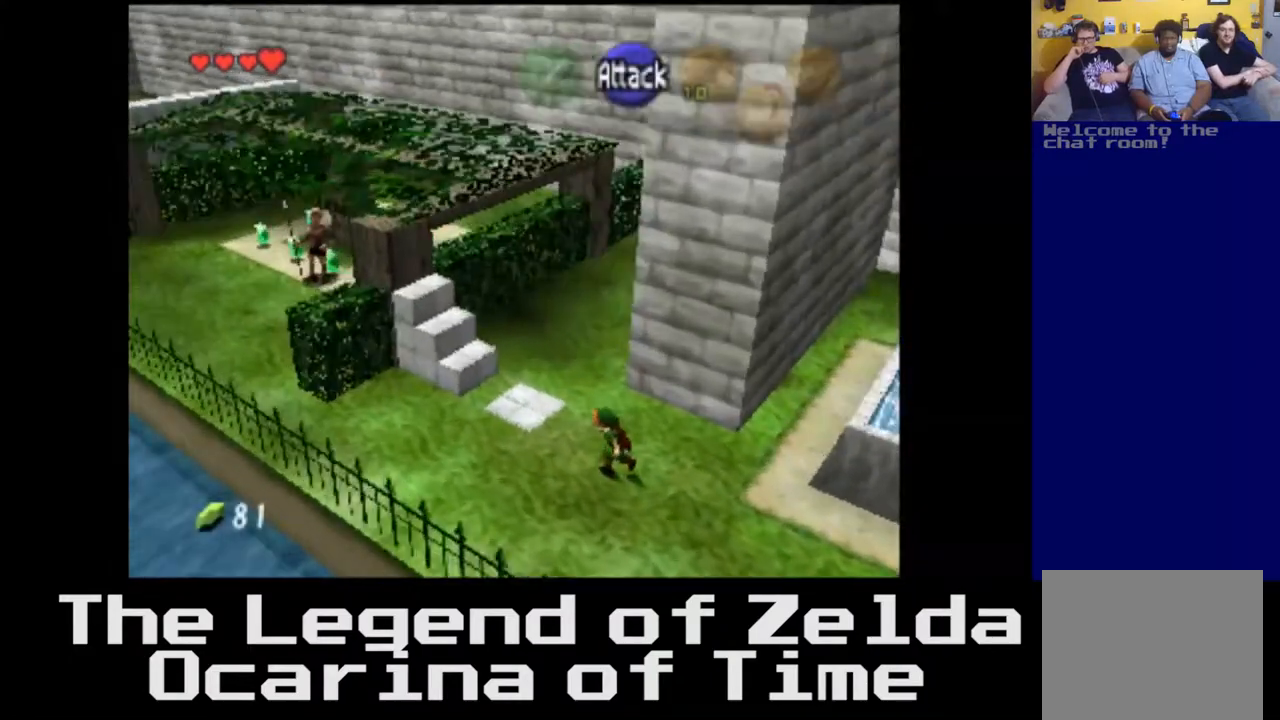
{"buttons": [], "left_stick": "up-left", "right_stick": "center", "events": []}
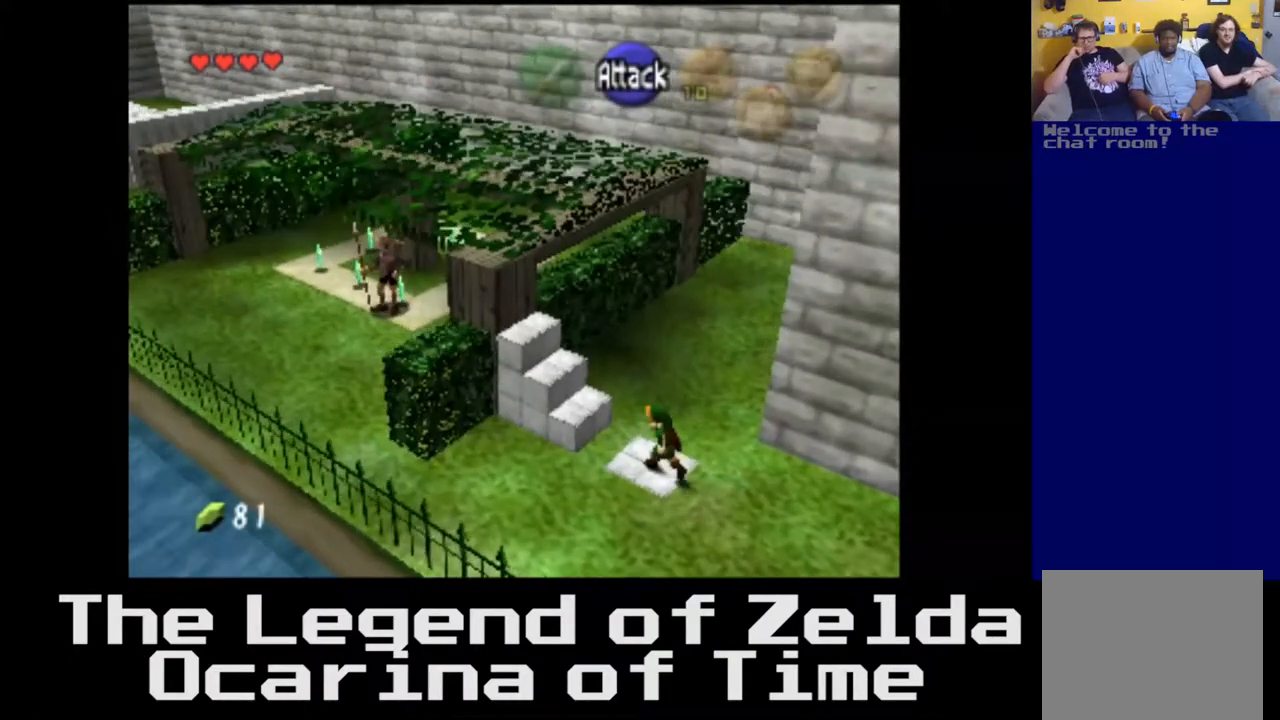
{"buttons": [], "left_stick": "up-left", "right_stick": "center", "events": []}
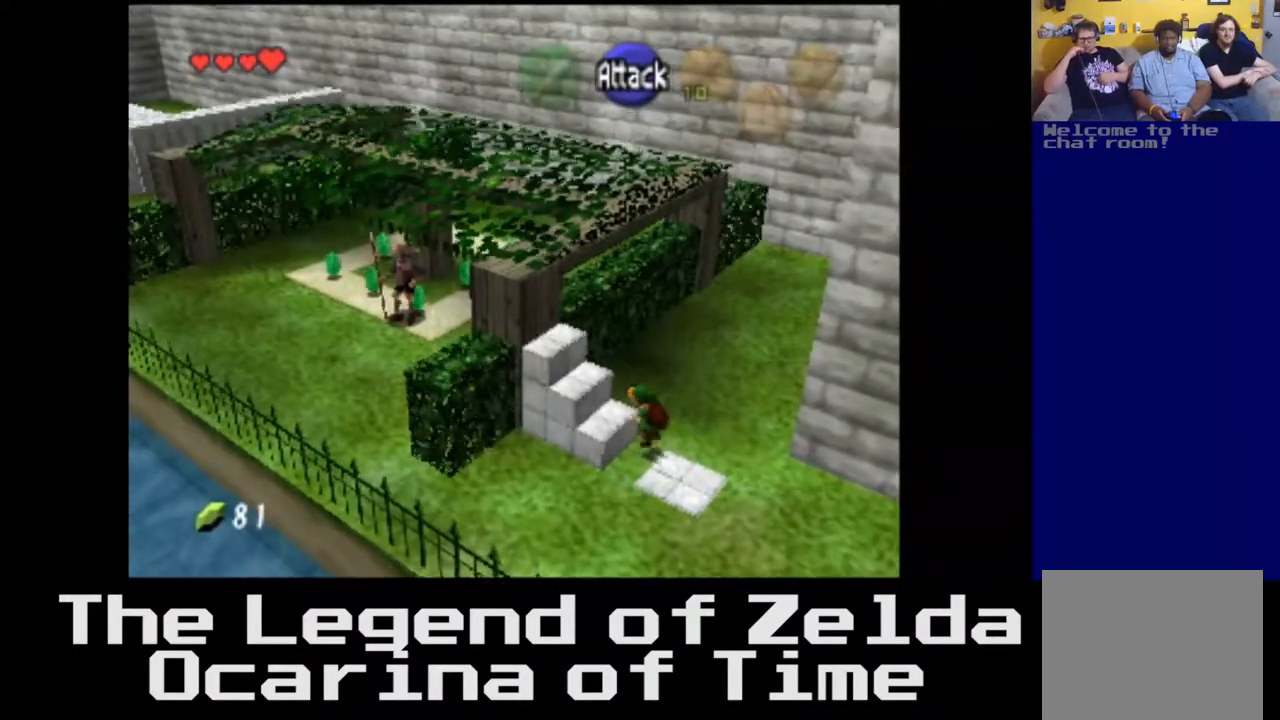
{"buttons": [], "left_stick": "up-left", "right_stick": "center", "events": []}
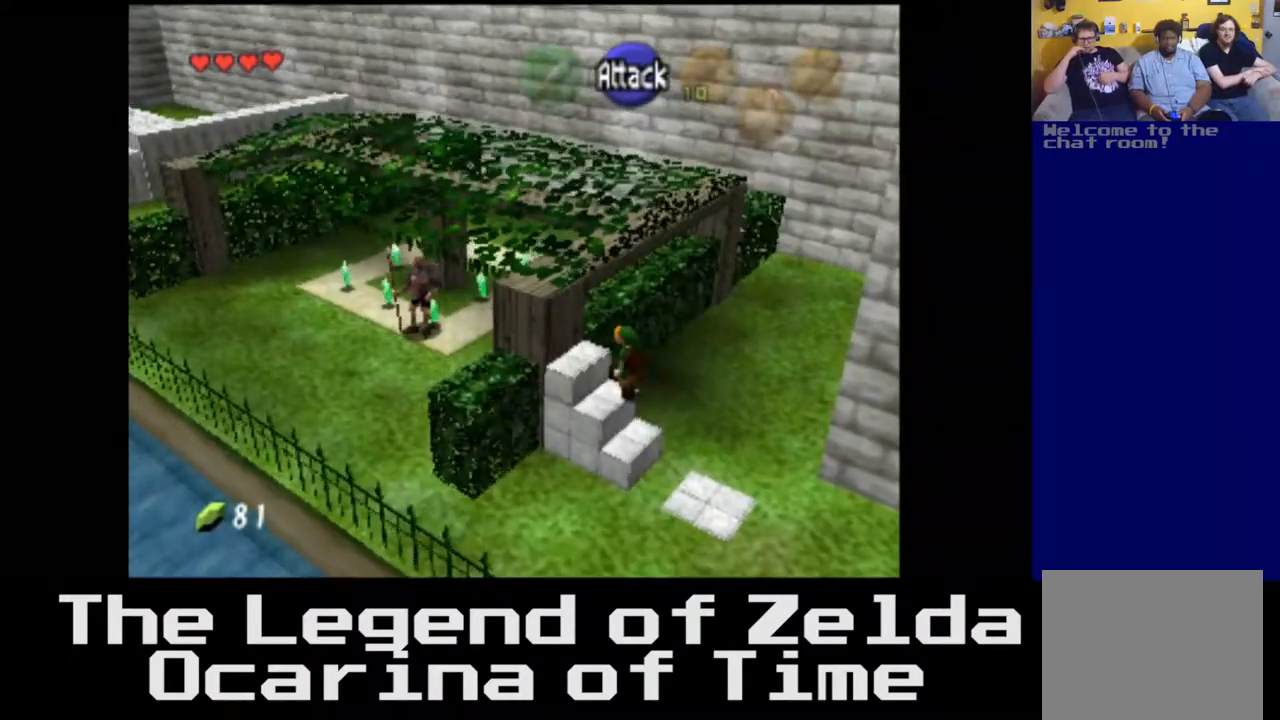
{"buttons": [], "left_stick": "center", "right_stick": "center", "events": [[450, "left_stick", "center"]]}